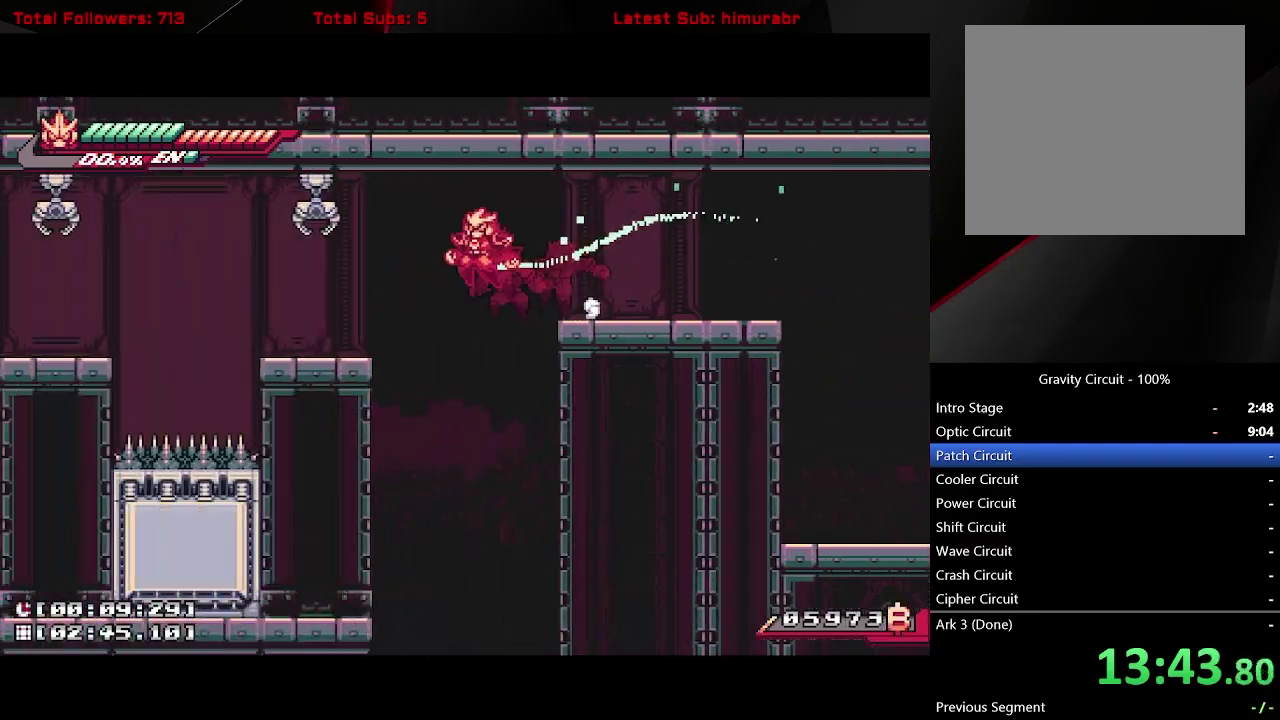
Gameplay with a controller (Xbox layout); each line is a JSON object with the inputs held at the frame after it. "events" lists button and stick changes between this image and that frame as [ms after this image, input, new state], when the widget could be followed in between. Not read: L3 R3 left_stick.
{"buttons": ["DPAD_RIGHT"], "right_stick": "center", "events": [[117, "A", "up"], [200, "DPAD_LEFT", "up"], [233, "DPAD_DOWN", "down"], [333, "L1", "up"], [383, "DPAD_DOWN", "up"], [417, "DPAD_RIGHT", "down"]]}
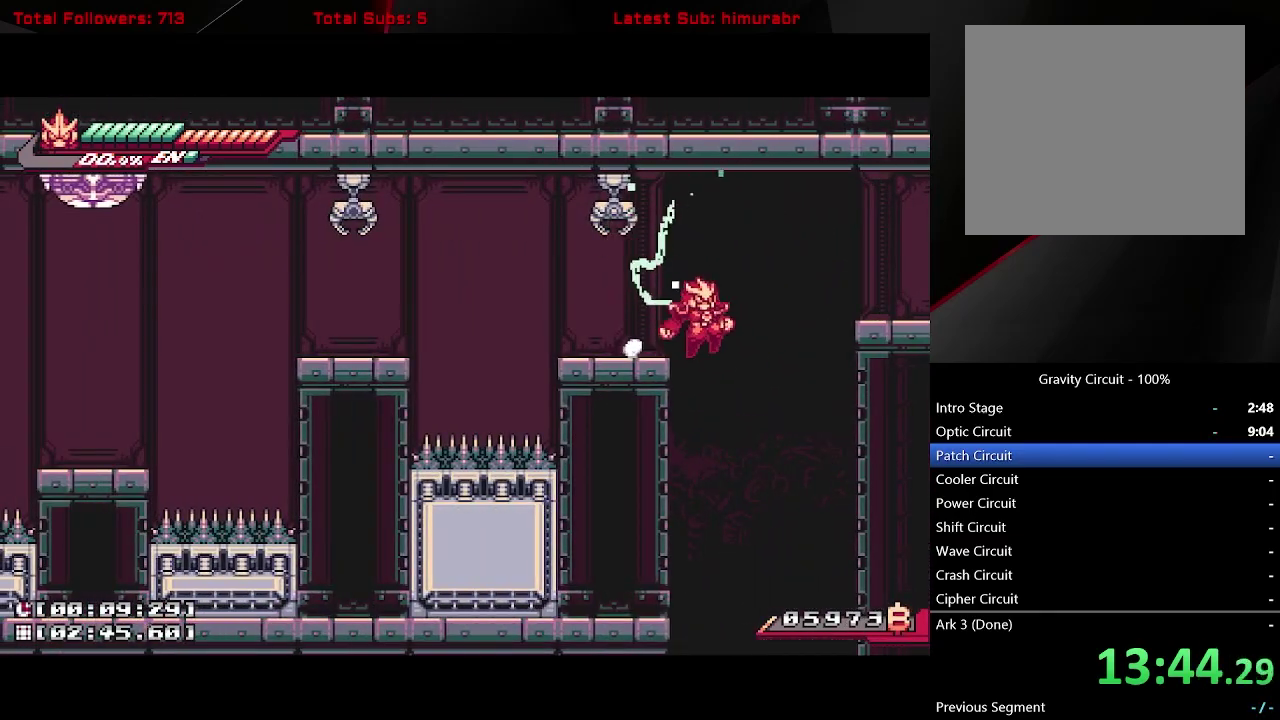
{"buttons": [], "right_stick": "center", "events": [[117, "DPAD_RIGHT", "up"]]}
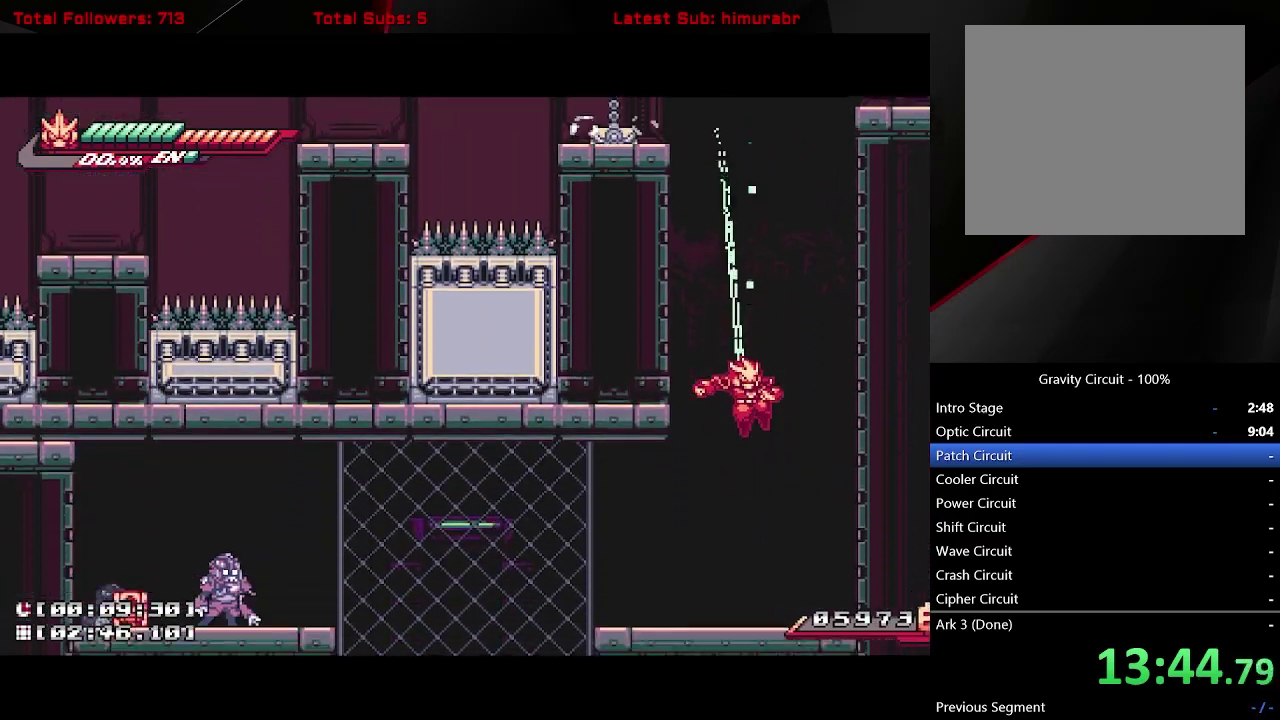
{"buttons": ["L1", "DPAD_LEFT"], "right_stick": "center", "events": [[150, "DPAD_LEFT", "down"], [317, "L1", "down"]]}
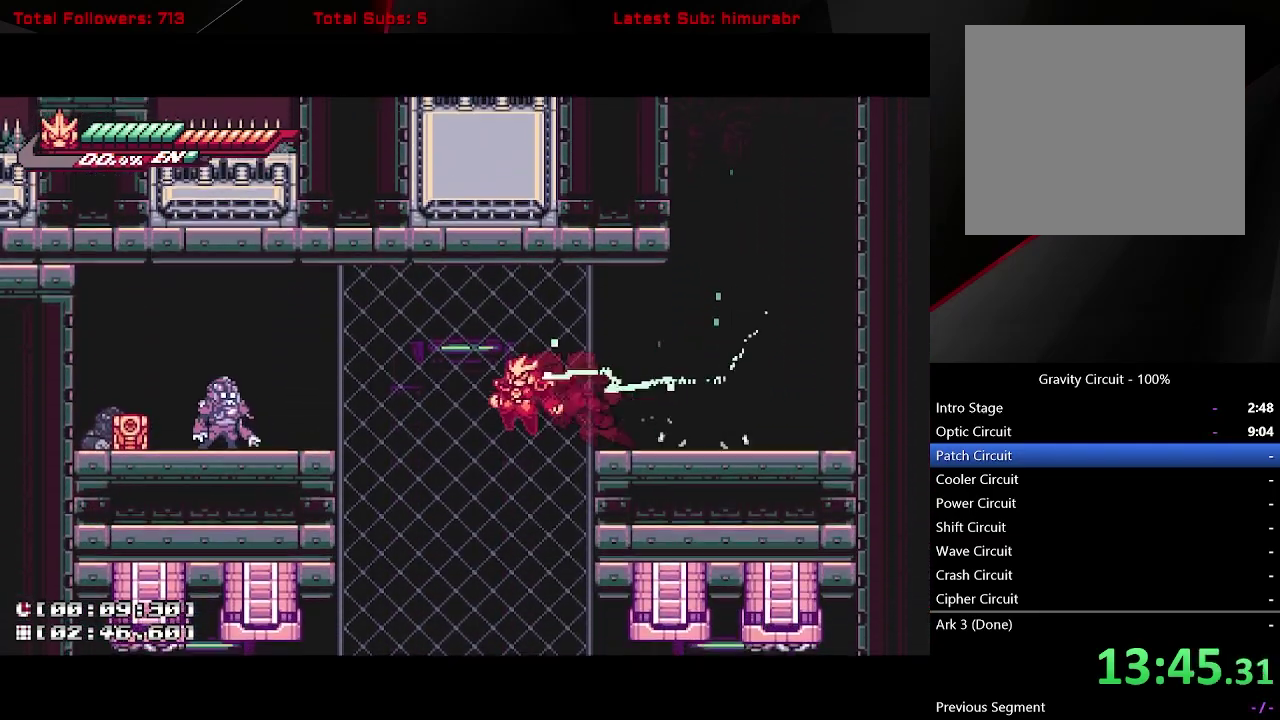
{"buttons": ["L1", "DPAD_LEFT"], "right_stick": "center", "events": [[200, "DPAD_LEFT", "up"], [500, "DPAD_LEFT", "down"]]}
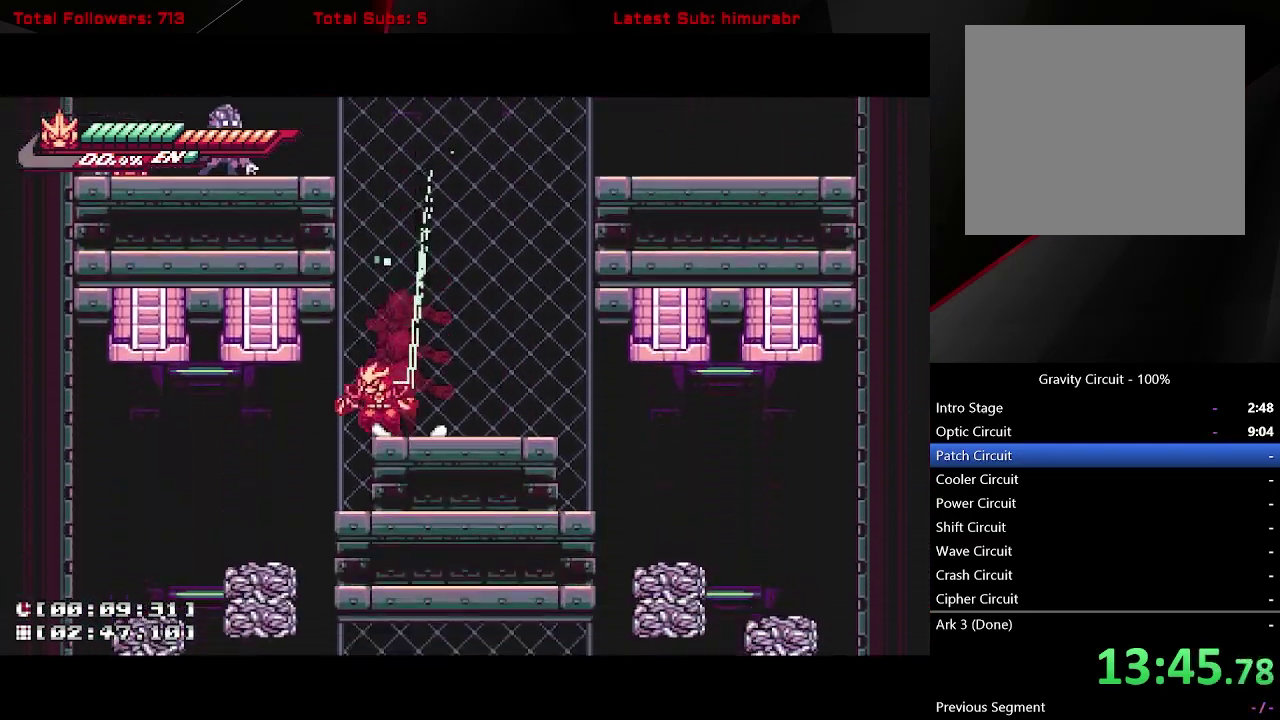
{"buttons": ["L1"], "right_stick": "center", "events": [[317, "DPAD_LEFT", "up"]]}
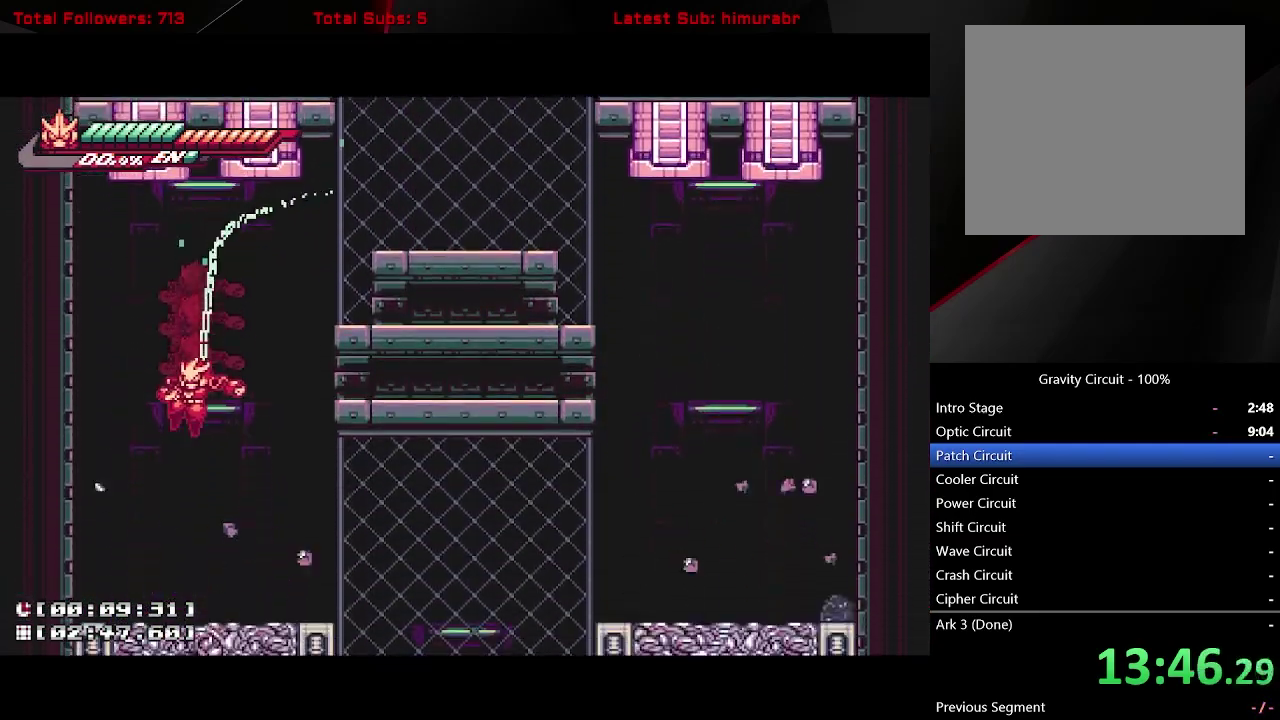
{"buttons": ["X", "DPAD_RIGHT"], "right_stick": "center", "events": [[67, "DPAD_RIGHT", "down"], [483, "L1", "up"], [483, "X", "down"]]}
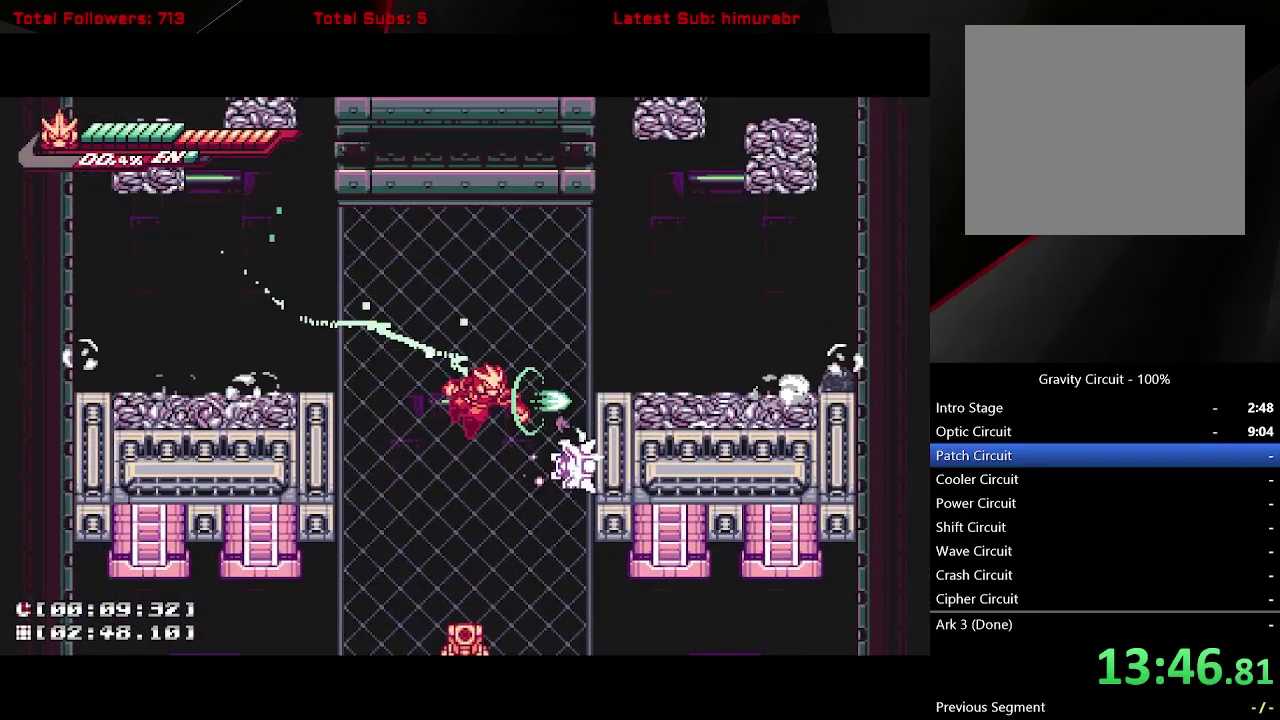
{"buttons": ["DPAD_LEFT"], "right_stick": "center", "events": [[17, "DPAD_RIGHT", "up"], [333, "X", "up"], [417, "DPAD_LEFT", "down"]]}
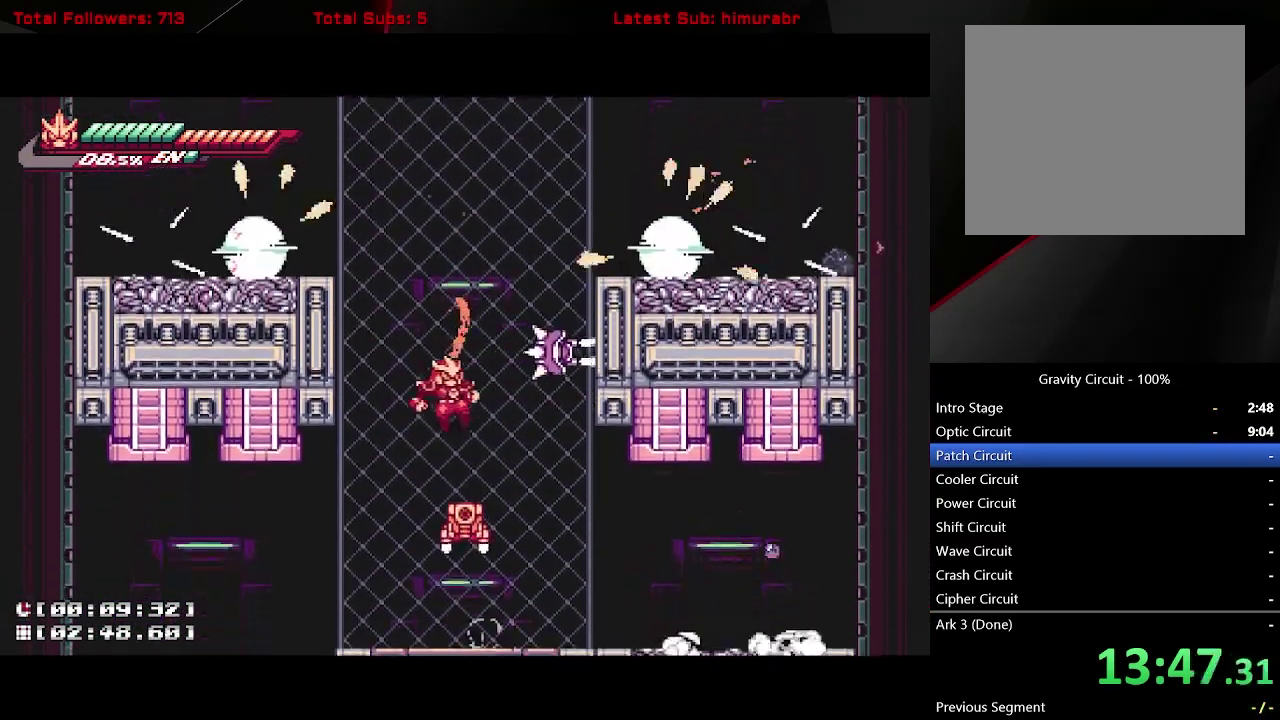
{"buttons": ["A", "DPAD_UP"], "right_stick": "center", "events": [[83, "DPAD_LEFT", "up"], [117, "DPAD_RIGHT", "down"], [217, "DPAD_RIGHT", "up"], [317, "A", "down"], [450, "DPAD_UP", "down"]]}
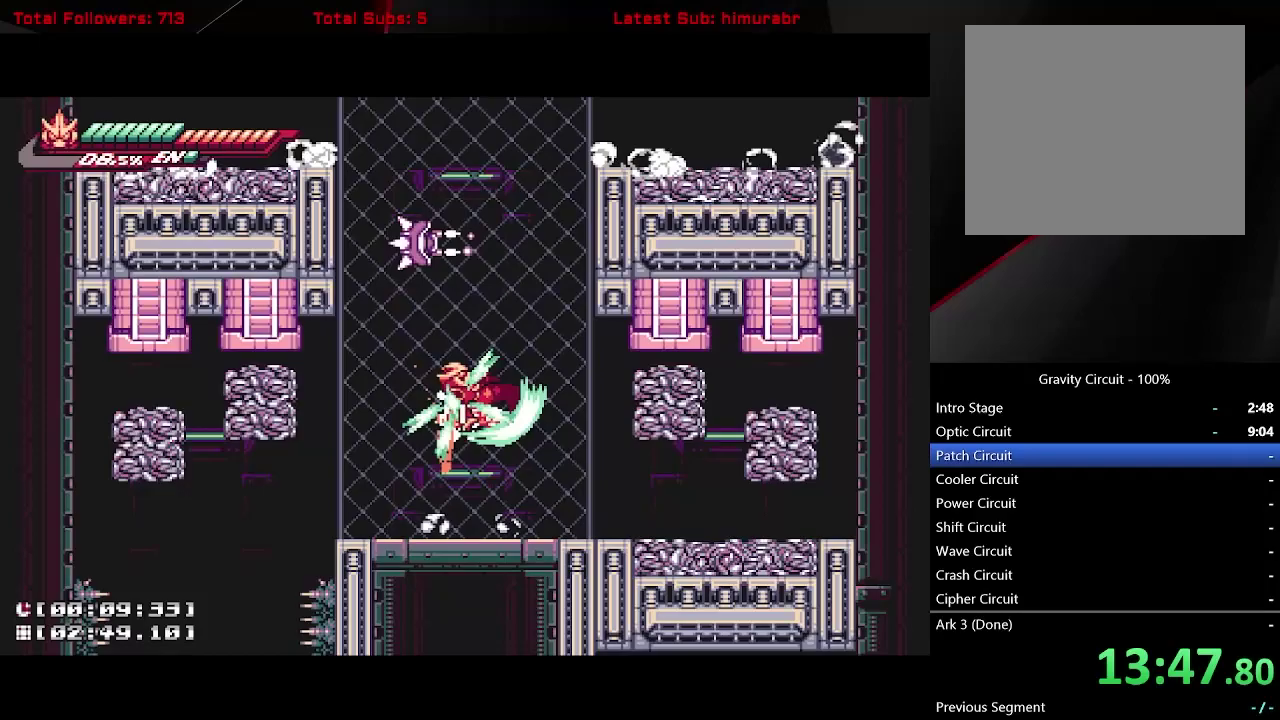
{"buttons": [], "right_stick": "center", "events": [[17, "X", "down"], [33, "A", "up"], [100, "X", "up"], [117, "DPAD_UP", "up"], [300, "DPAD_LEFT", "down"], [433, "DPAD_LEFT", "up"]]}
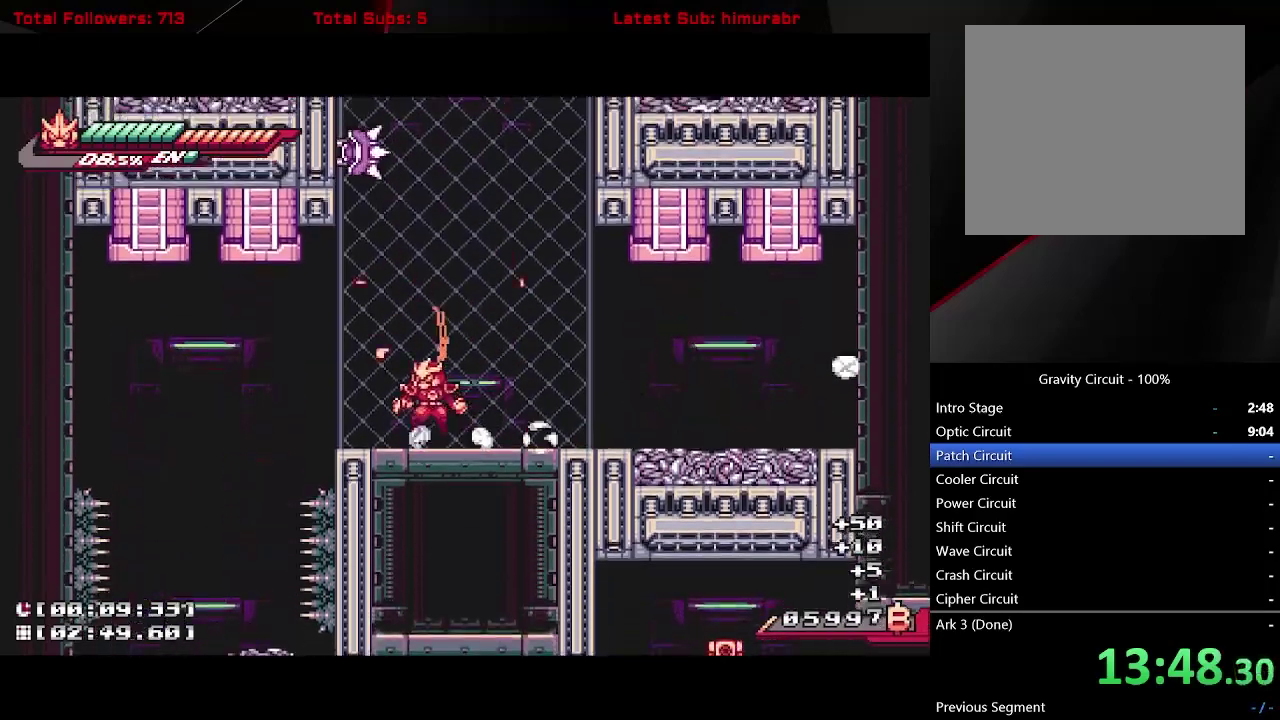
{"buttons": ["DPAD_UP", "DPAD_RIGHT"], "right_stick": "center", "events": [[17, "DPAD_UP", "down"], [50, "A", "down"], [50, "DPAD_LEFT", "down"], [133, "DPAD_LEFT", "up"], [250, "R1", "down"], [383, "R1", "up"], [400, "A", "up"], [467, "DPAD_RIGHT", "down"]]}
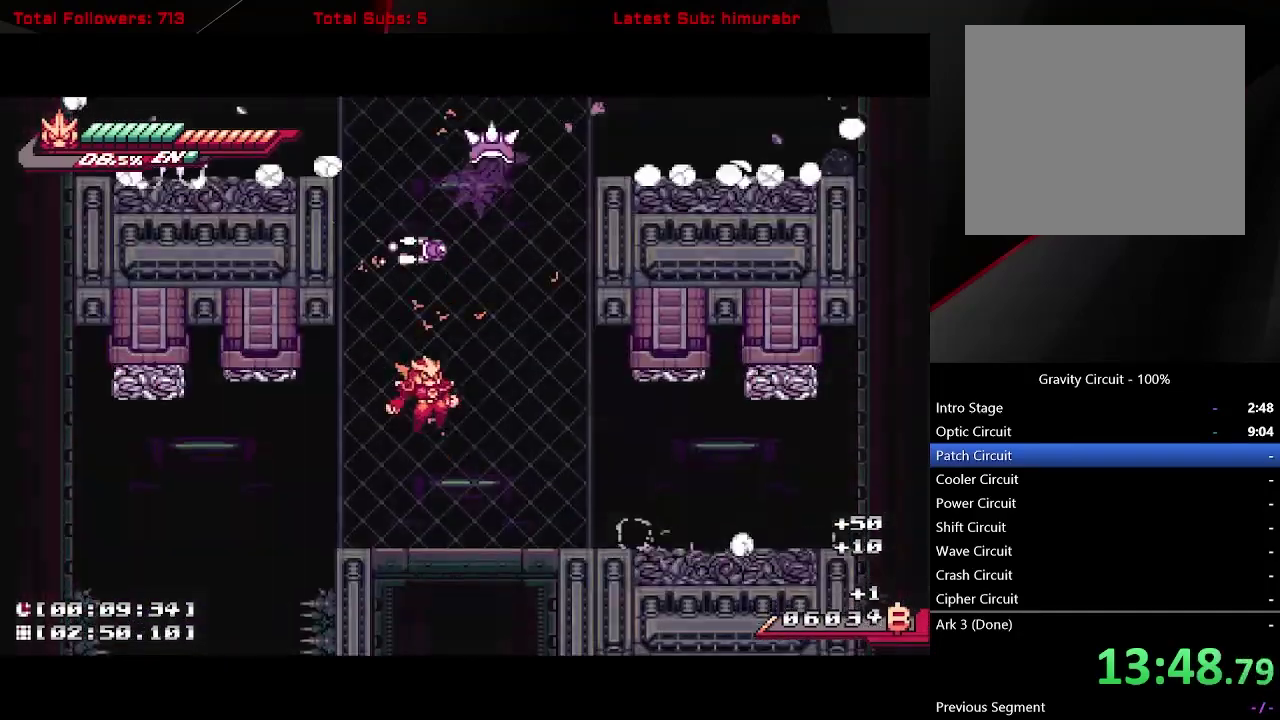
{"buttons": ["A", "DPAD_UP", "DPAD_RIGHT"], "right_stick": "center", "events": [[200, "DPAD_RIGHT", "up"], [383, "DPAD_RIGHT", "down"], [483, "A", "down"]]}
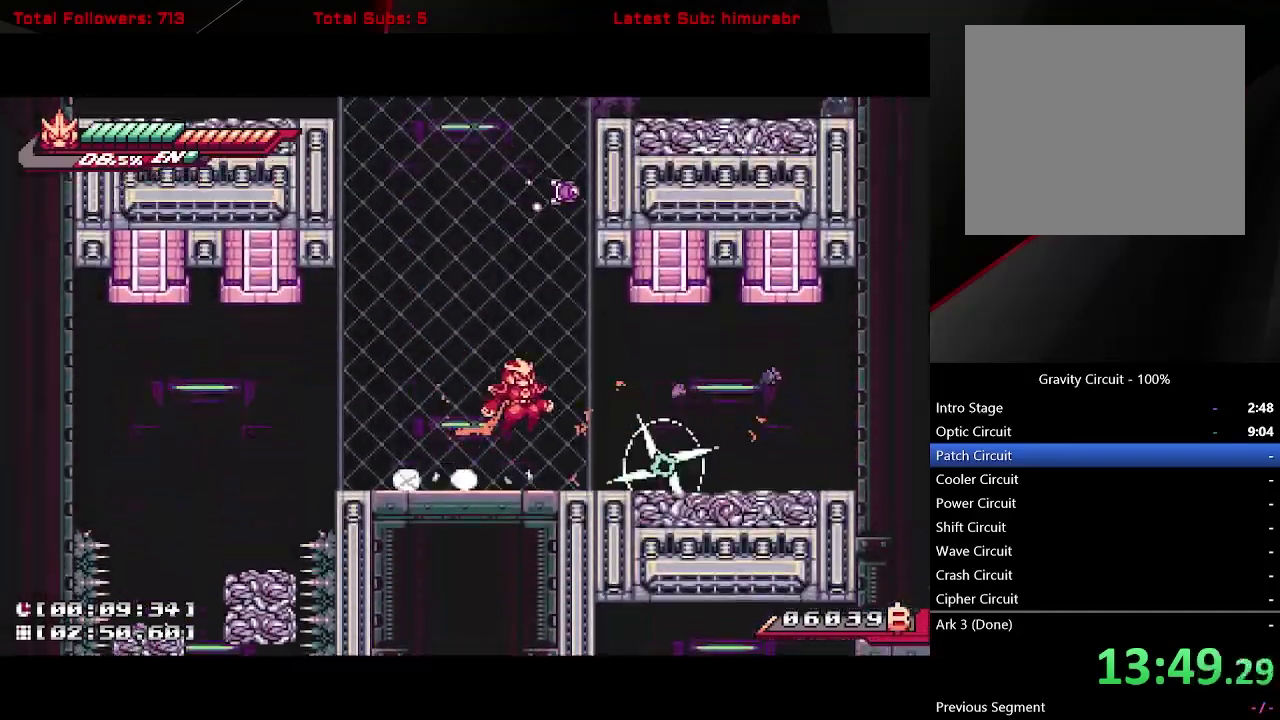
{"buttons": ["A", "R1", "DPAD_UP"], "right_stick": "center", "events": [[50, "DPAD_RIGHT", "up"], [183, "R1", "down"]]}
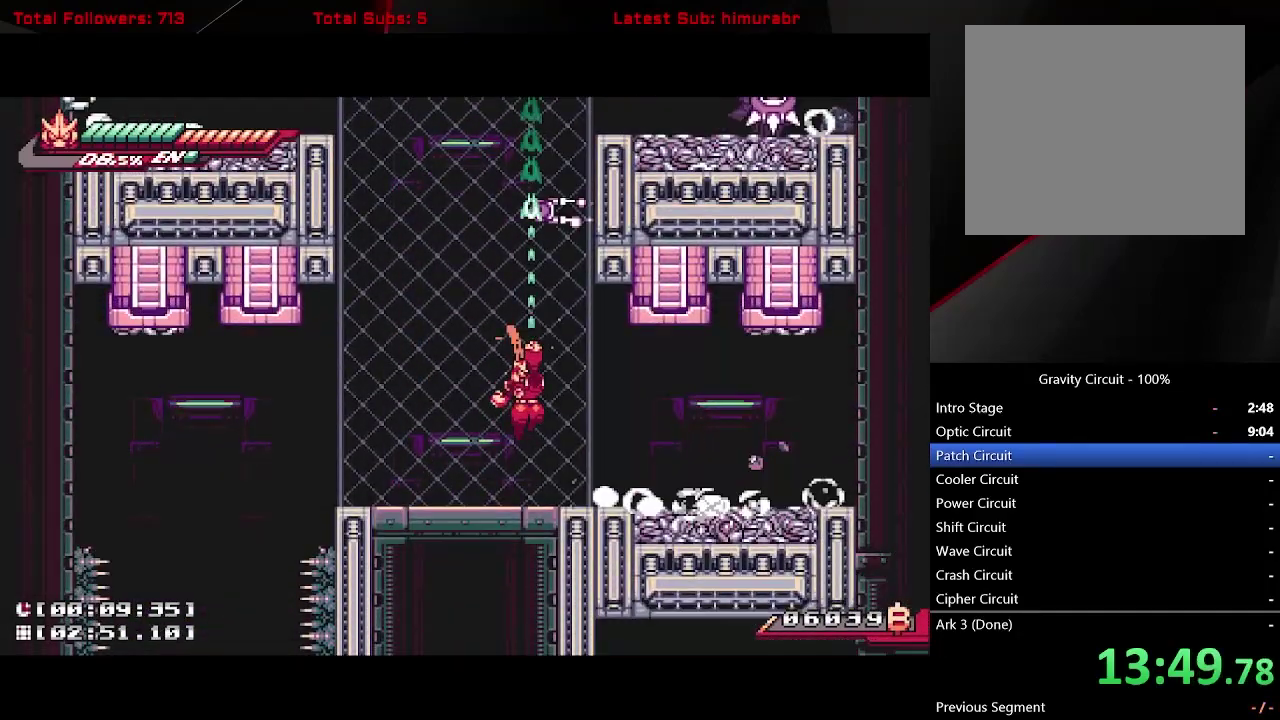
{"buttons": ["A", "DPAD_UP", "DPAD_LEFT"], "right_stick": "center", "events": [[17, "R1", "up"], [33, "A", "up"], [50, "DPAD_UP", "up"], [83, "DPAD_LEFT", "down"], [333, "A", "down"], [500, "DPAD_UP", "down"]]}
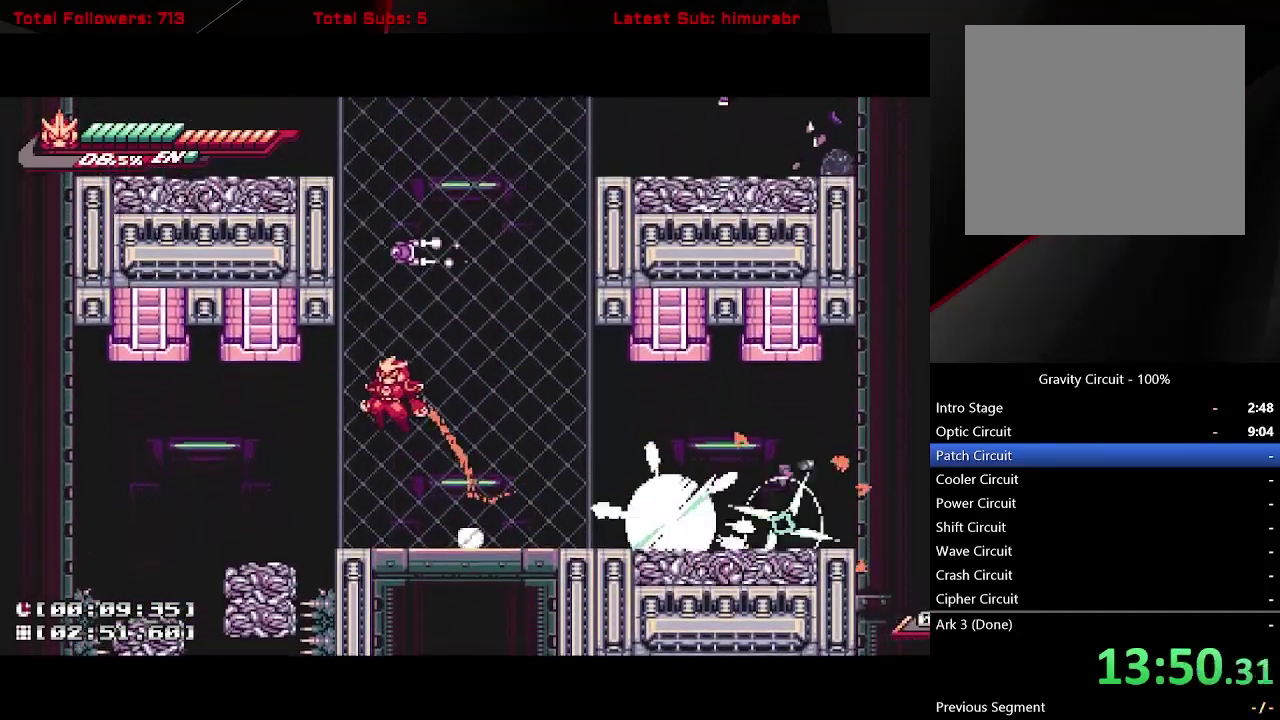
{"buttons": ["A", "R1", "DPAD_UP"], "right_stick": "center", "events": [[100, "DPAD_LEFT", "up"], [100, "R1", "down"]]}
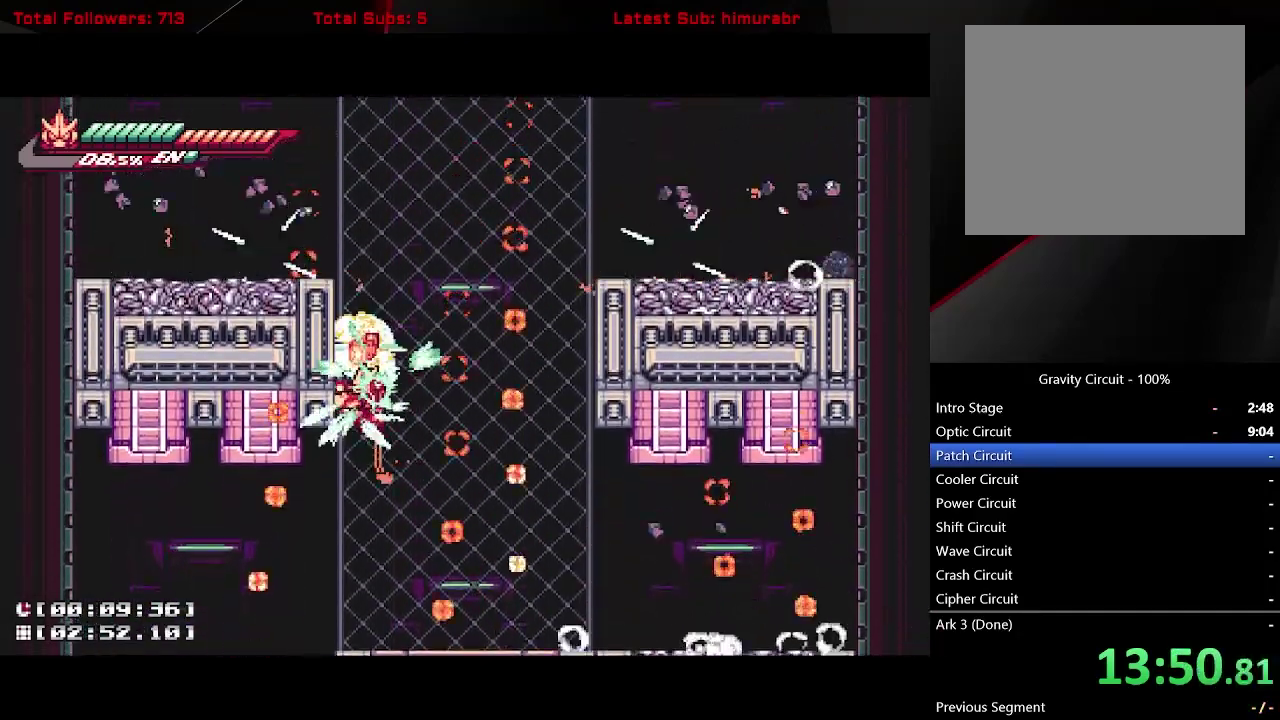
{"buttons": ["R1"], "right_stick": "center", "events": [[167, "DPAD_UP", "up"], [217, "A", "up"], [317, "DPAD_RIGHT", "down"], [417, "DPAD_RIGHT", "up"]]}
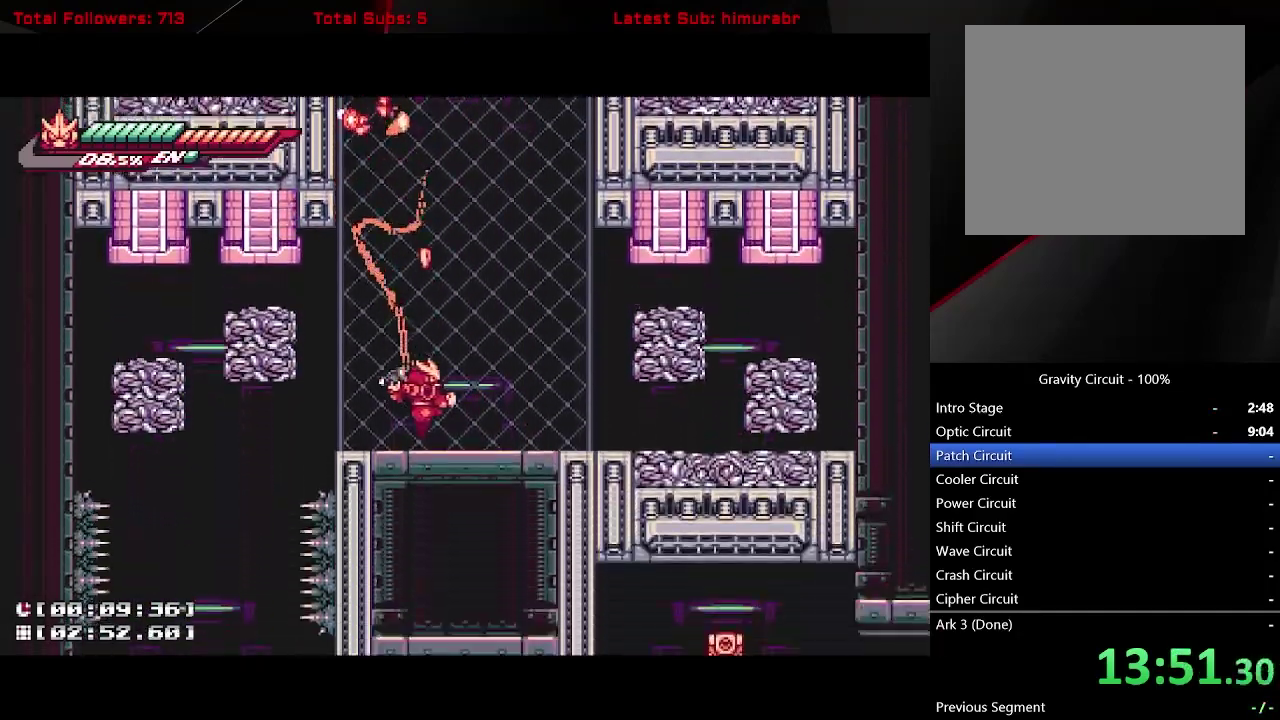
{"buttons": ["L1", "R1", "DPAD_LEFT"], "right_stick": "center", "events": [[183, "DPAD_LEFT", "down"], [200, "L1", "down"], [217, "A", "down"], [283, "A", "up"]]}
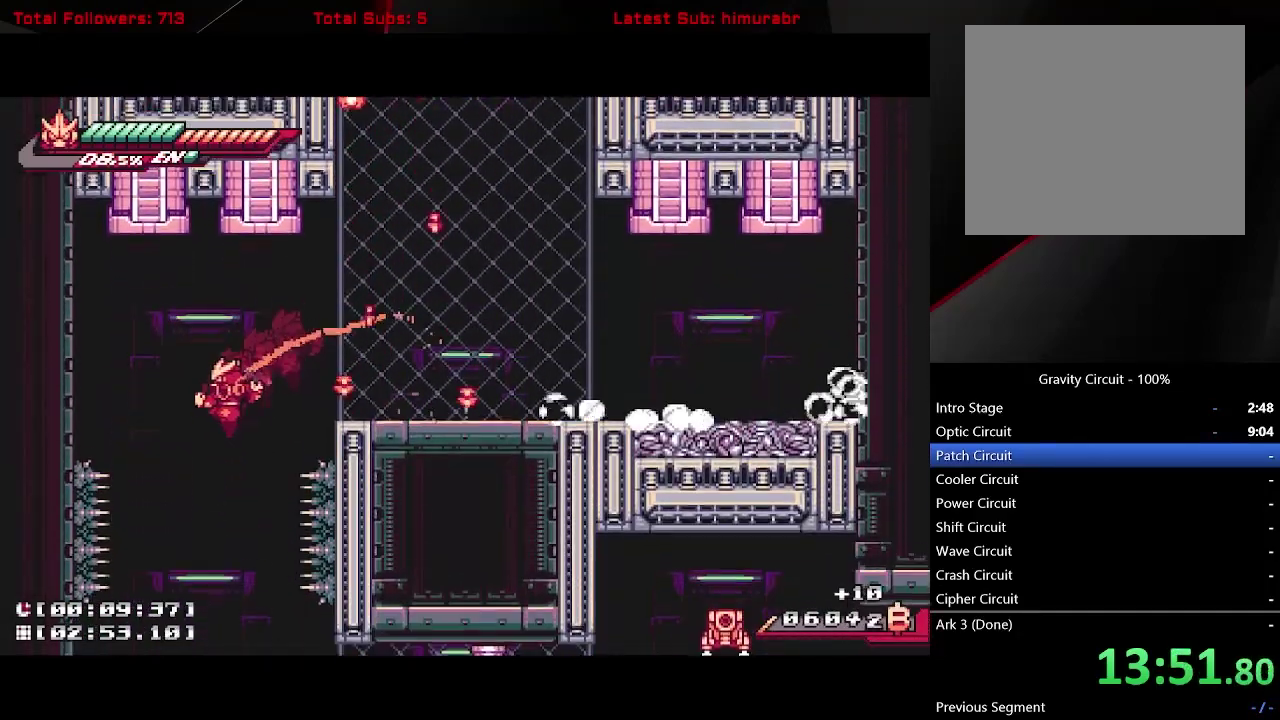
{"buttons": ["L1", "R1", "DPAD_RIGHT"], "right_stick": "center", "events": [[17, "DPAD_LEFT", "up"], [333, "DPAD_RIGHT", "down"]]}
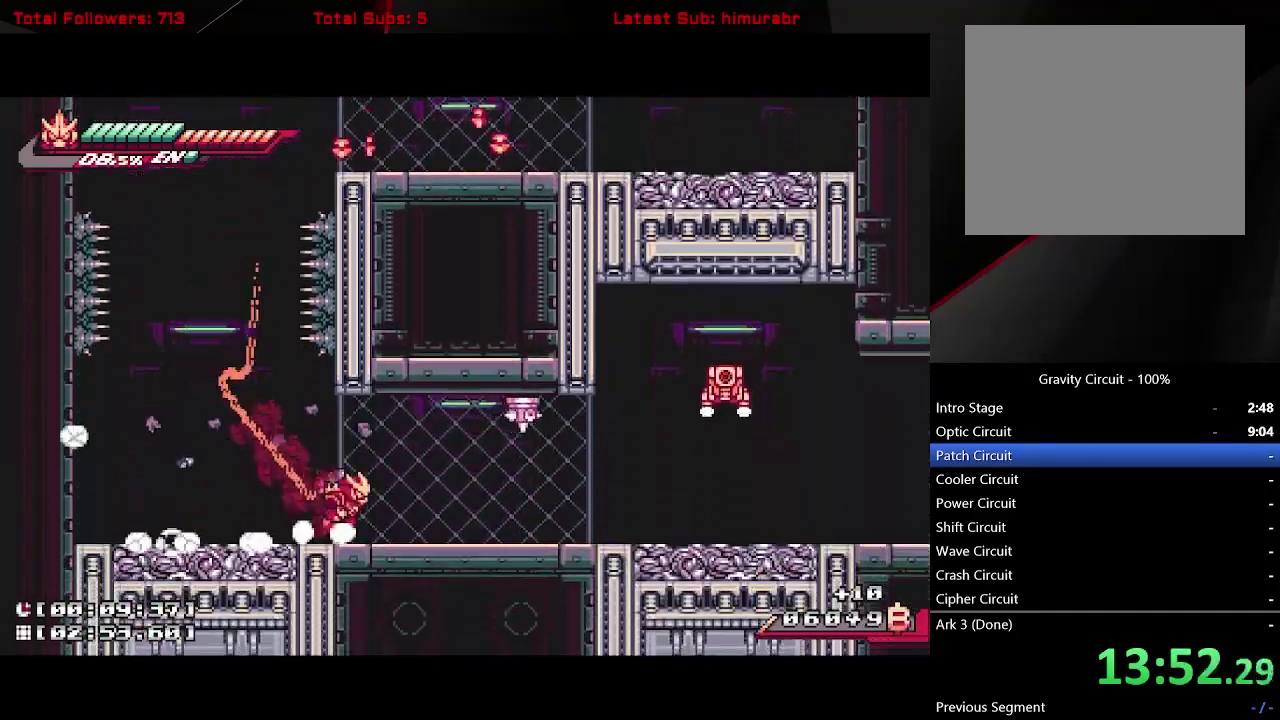
{"buttons": ["DPAD_RIGHT"], "right_stick": "center", "events": [[133, "DPAD_UP", "down"], [217, "R1", "up"], [250, "DPAD_UP", "up"], [267, "DPAD_RIGHT", "up"], [333, "L1", "up"], [433, "DPAD_RIGHT", "down"]]}
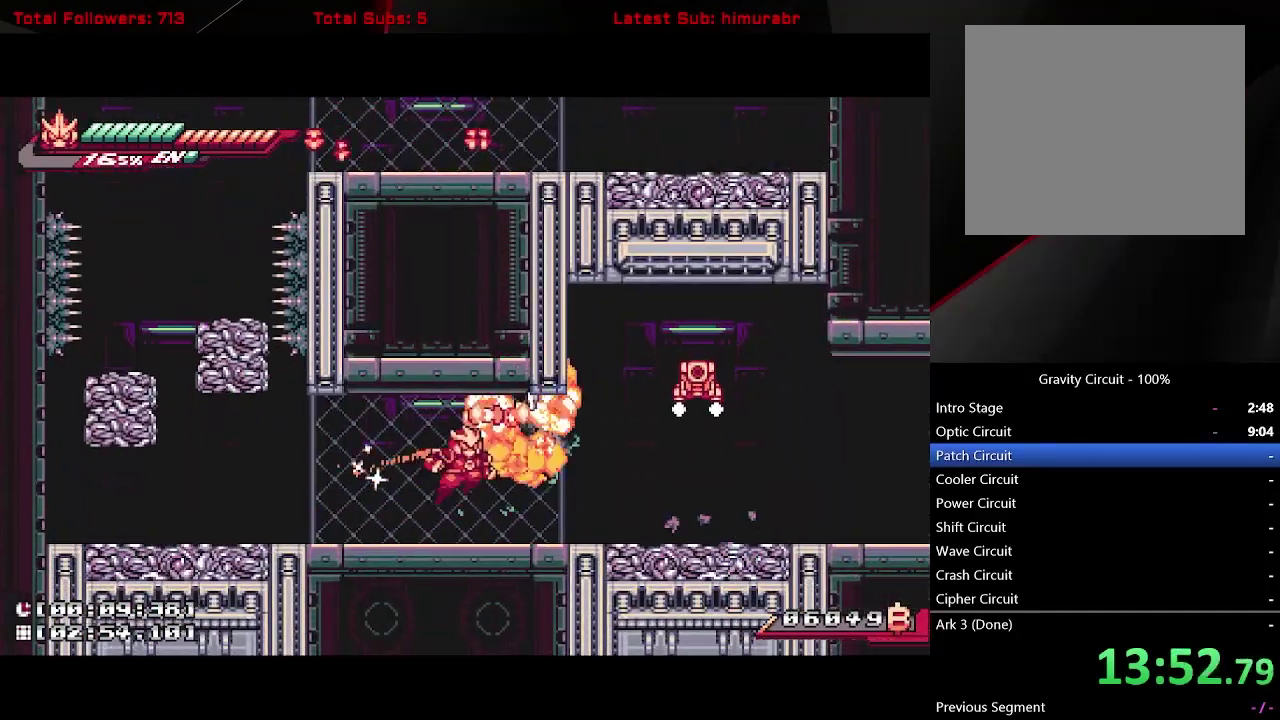
{"buttons": ["R1", "DPAD_RIGHT"], "right_stick": "center", "events": [[17, "A", "down"], [133, "DPAD_RIGHT", "up"], [267, "A", "up"], [333, "DPAD_RIGHT", "down"], [417, "R1", "down"]]}
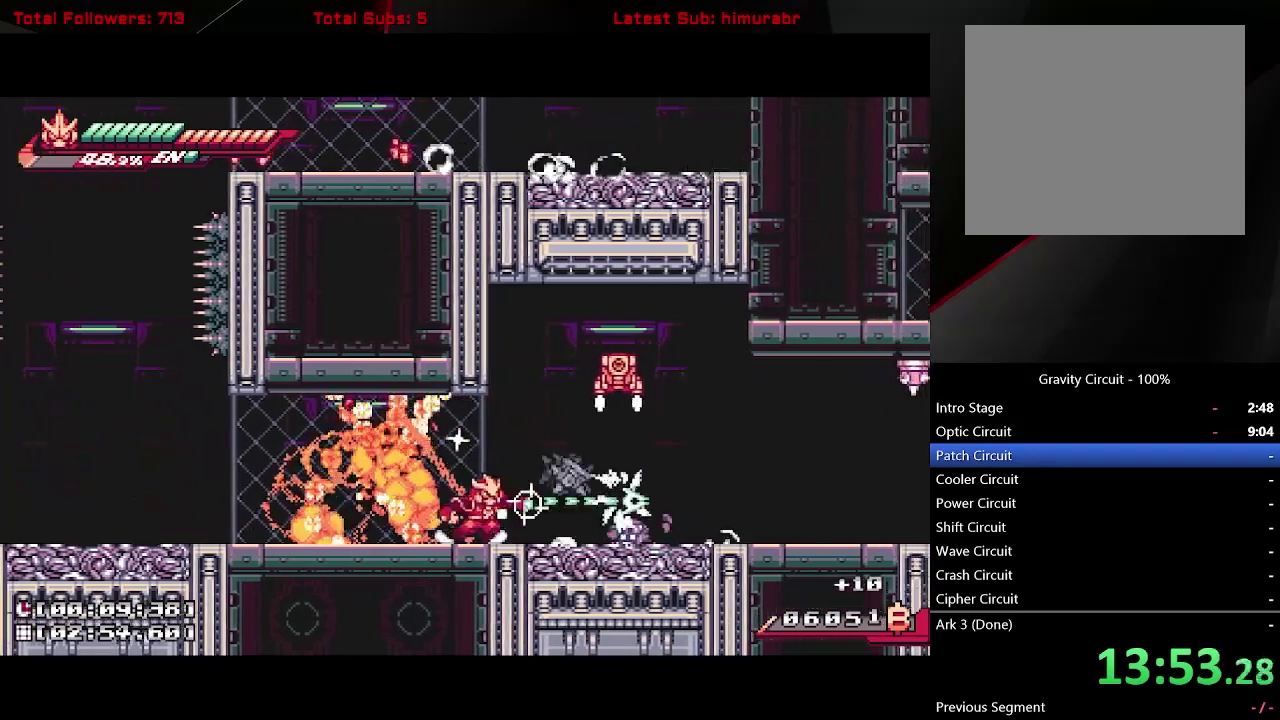
{"buttons": [], "right_stick": "center", "events": [[33, "DPAD_RIGHT", "up"], [417, "R1", "up"]]}
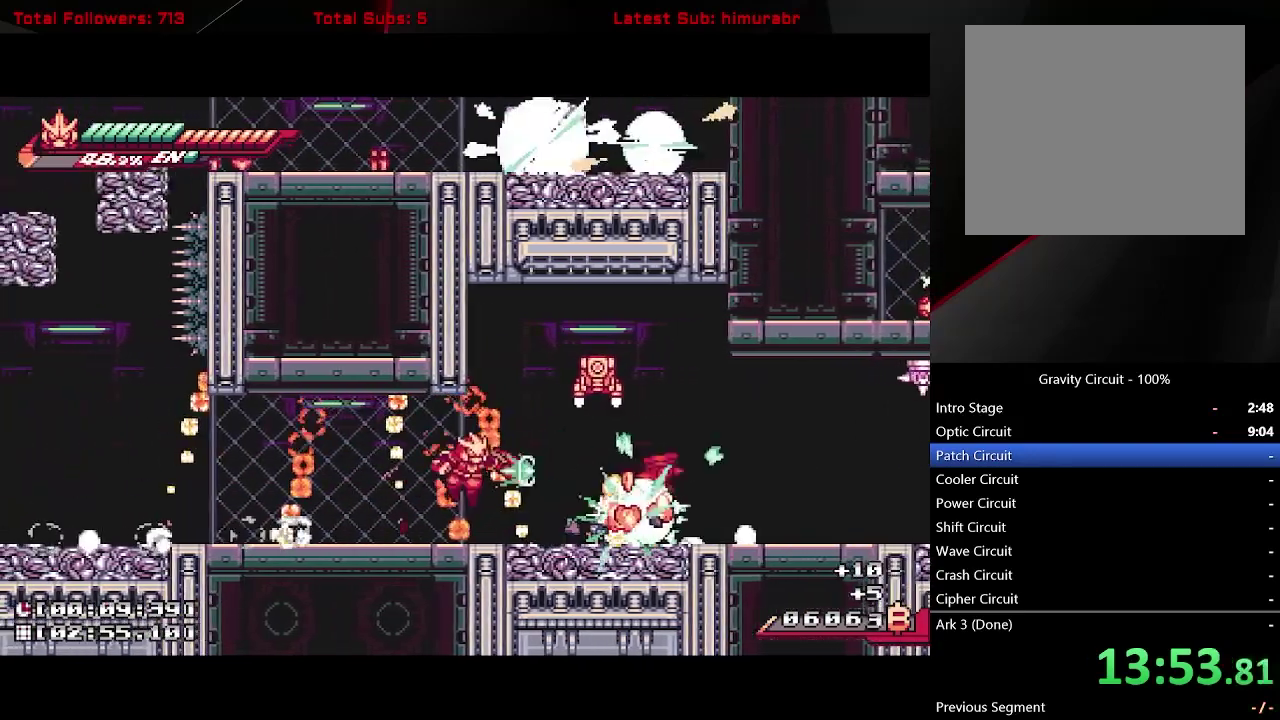
{"buttons": ["L1", "DPAD_RIGHT"], "right_stick": "center", "events": [[33, "X", "down"], [100, "DPAD_RIGHT", "down"], [217, "X", "up"], [417, "L1", "down"]]}
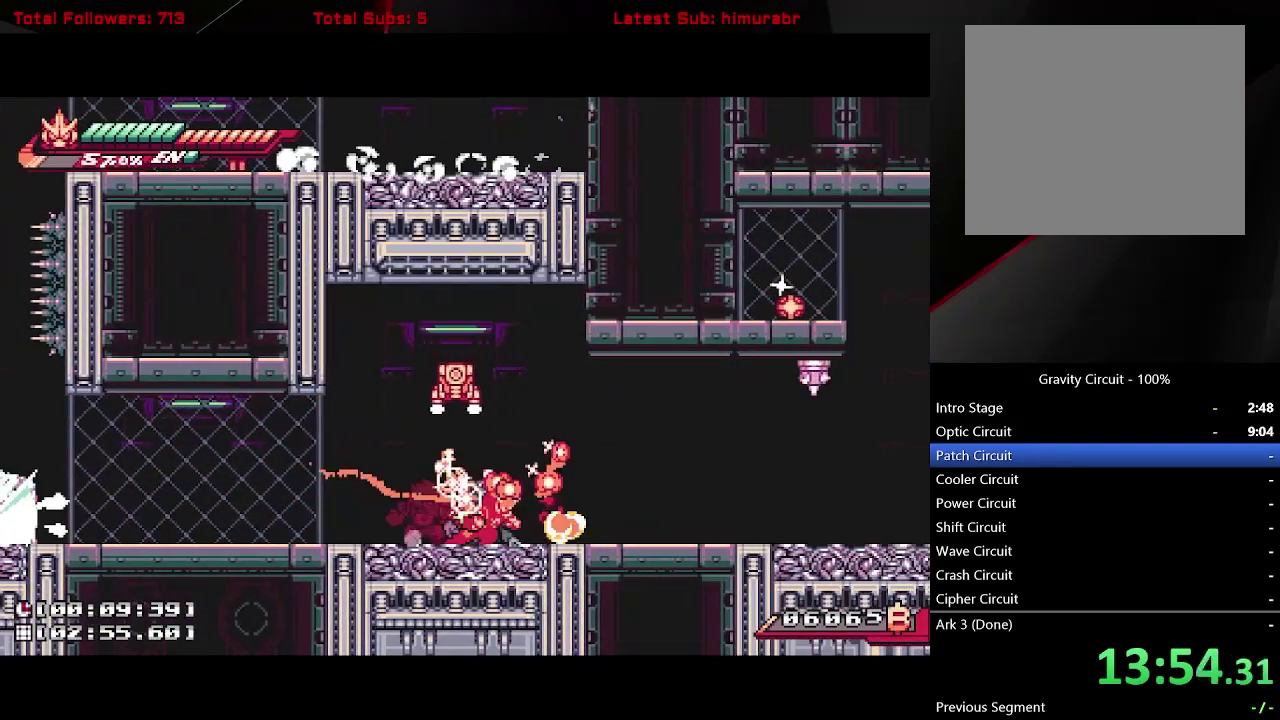
{"buttons": ["R1"], "right_stick": "center", "events": [[167, "DPAD_RIGHT", "up"], [300, "DPAD_LEFT", "down"], [383, "L1", "up"], [383, "R1", "down"], [400, "DPAD_LEFT", "up"]]}
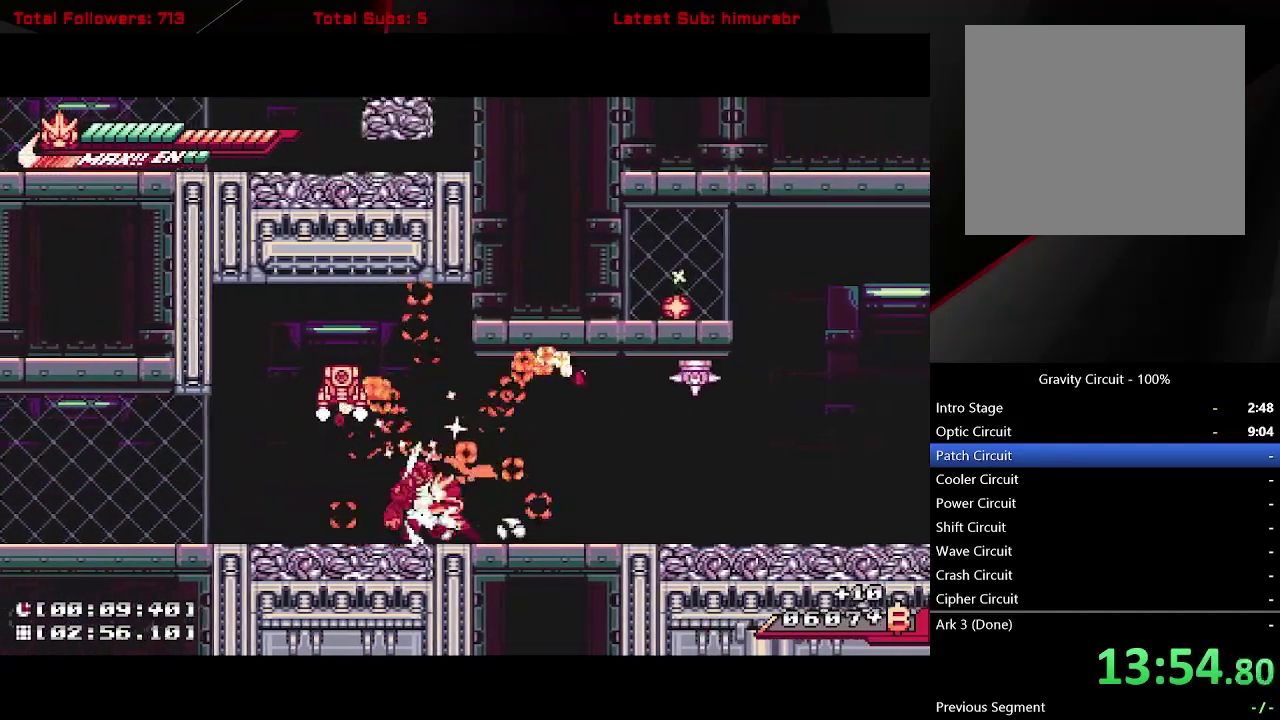
{"buttons": ["L1"], "right_stick": "center", "events": [[67, "DPAD_RIGHT", "down"], [117, "L1", "down"], [133, "DPAD_UP", "down"], [283, "R1", "up"], [350, "DPAD_UP", "up"], [367, "DPAD_RIGHT", "up"]]}
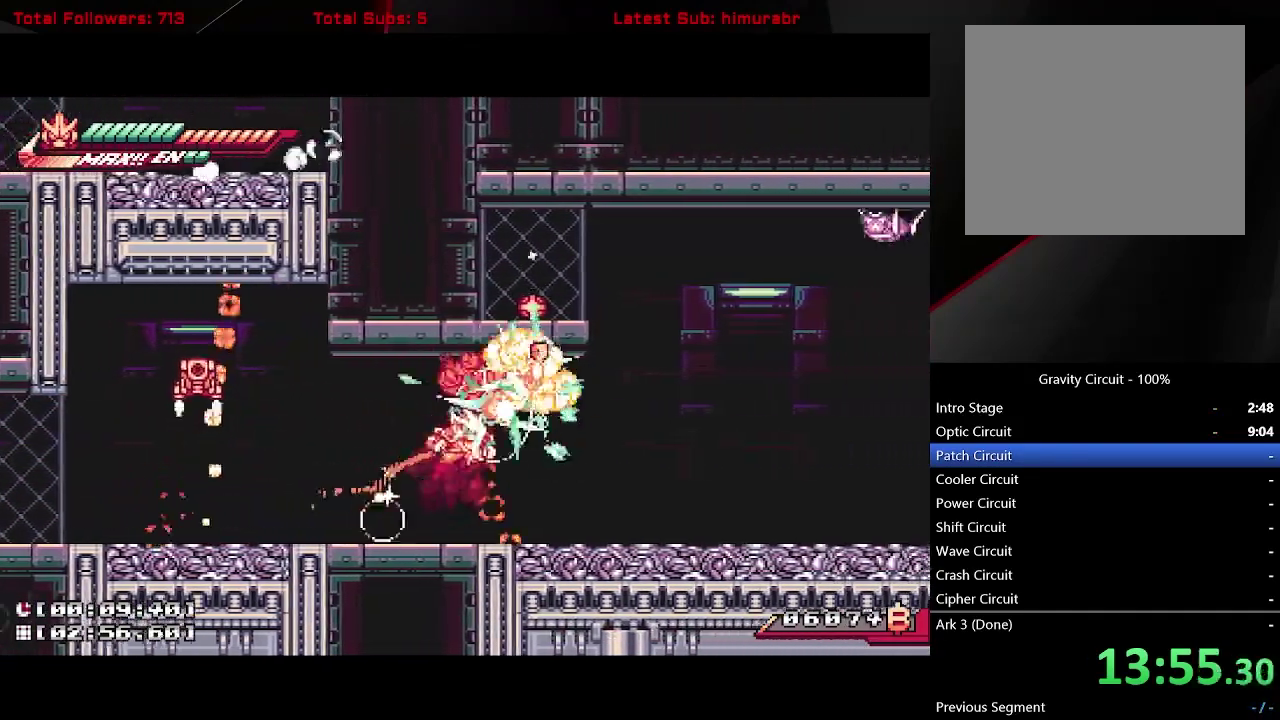
{"buttons": ["DPAD_RIGHT"], "right_stick": "center", "events": [[17, "A", "down"], [33, "DPAD_RIGHT", "down"], [183, "DPAD_RIGHT", "up"], [300, "A", "up"], [300, "L1", "up"], [467, "DPAD_RIGHT", "down"]]}
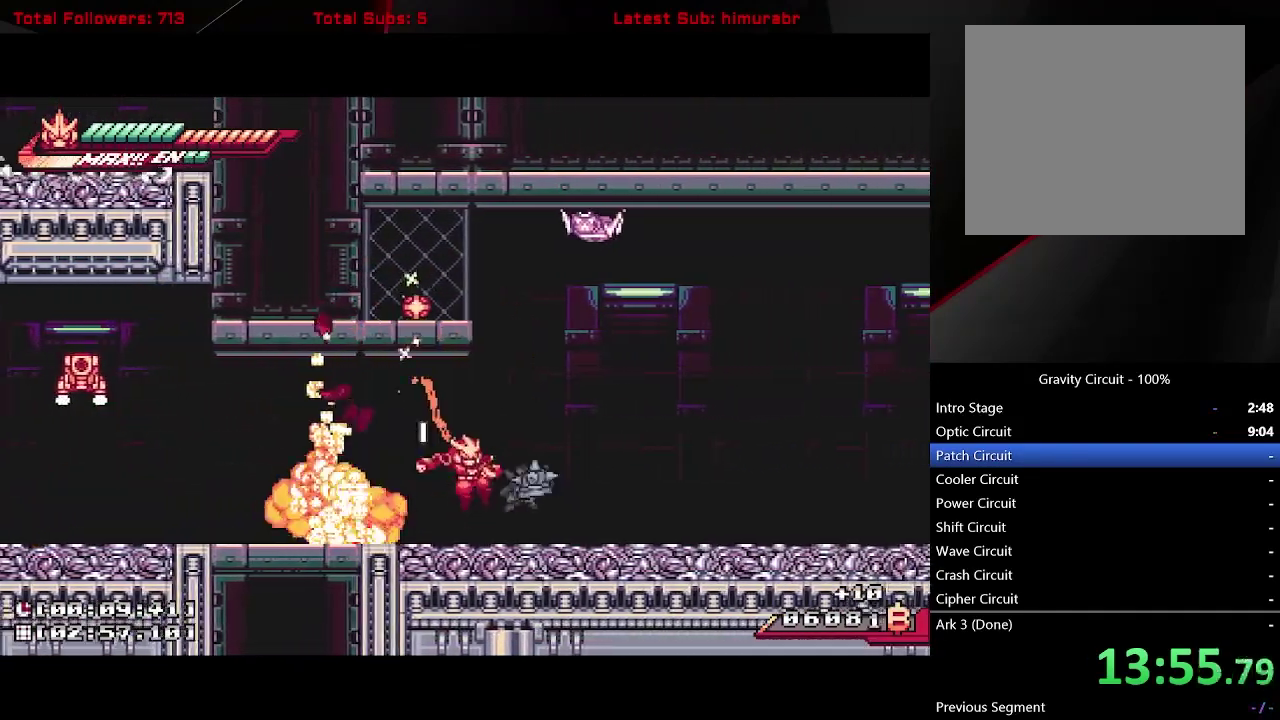
{"buttons": ["L1", "DPAD_RIGHT"], "right_stick": "center", "events": [[67, "R1", "down"], [167, "DPAD_RIGHT", "up"], [333, "DPAD_RIGHT", "down"], [500, "L1", "down"], [500, "R1", "up"]]}
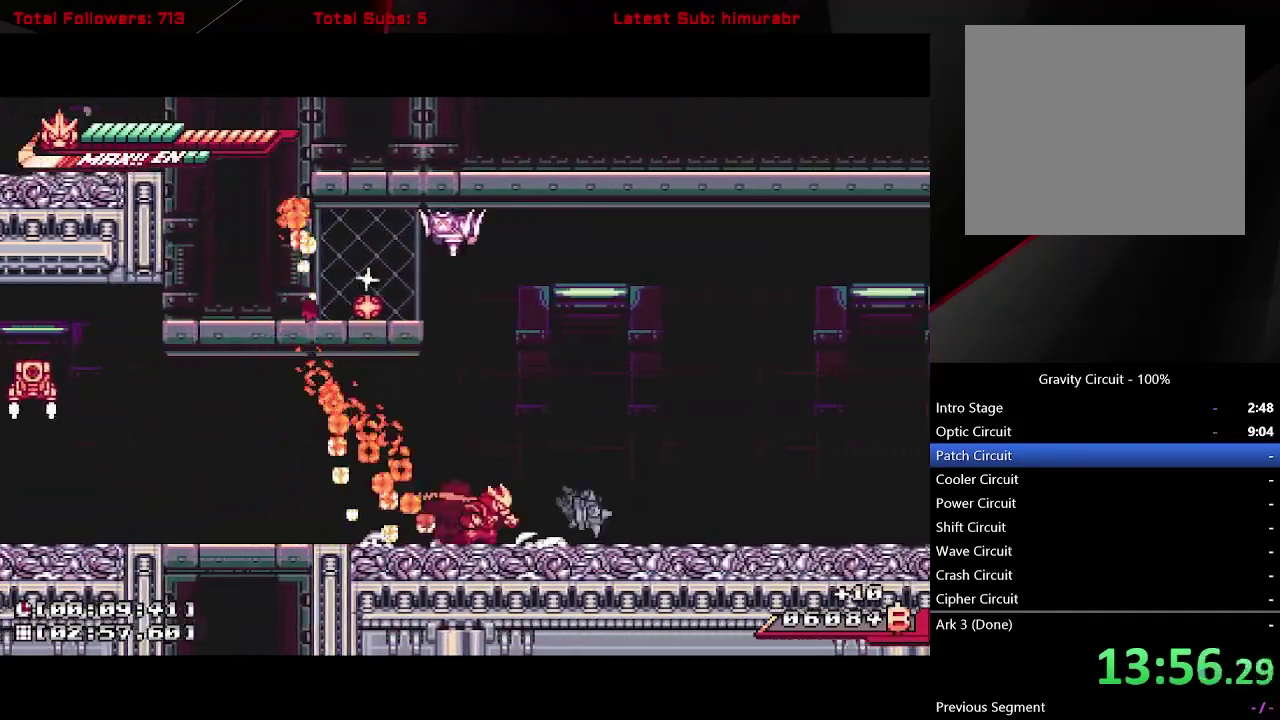
{"buttons": ["L1", "R1", "DPAD_RIGHT"], "right_stick": "center", "events": [[167, "R1", "down"]]}
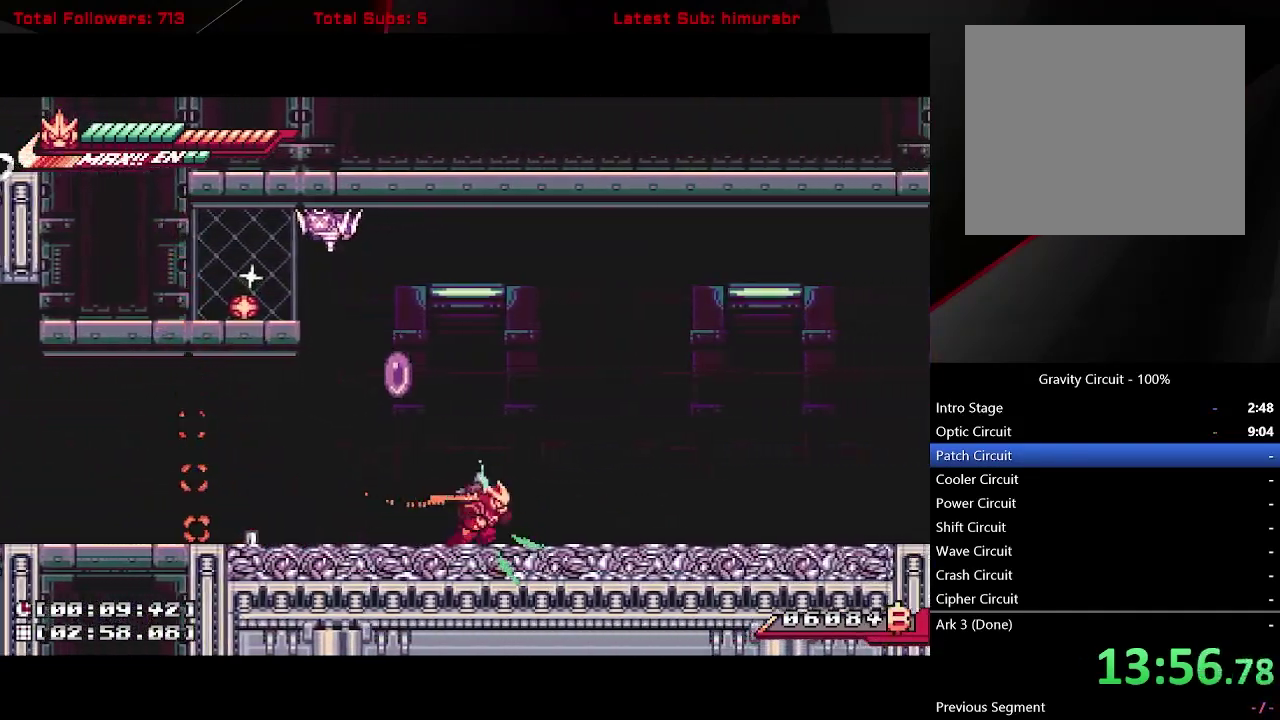
{"buttons": ["L1"], "right_stick": "center", "events": [[267, "A", "down"], [317, "DPAD_RIGHT", "up"], [350, "DPAD_UP", "down"], [367, "DPAD_LEFT", "down"], [467, "R1", "up"], [500, "A", "up"], [500, "DPAD_LEFT", "up"], [500, "DPAD_UP", "up"]]}
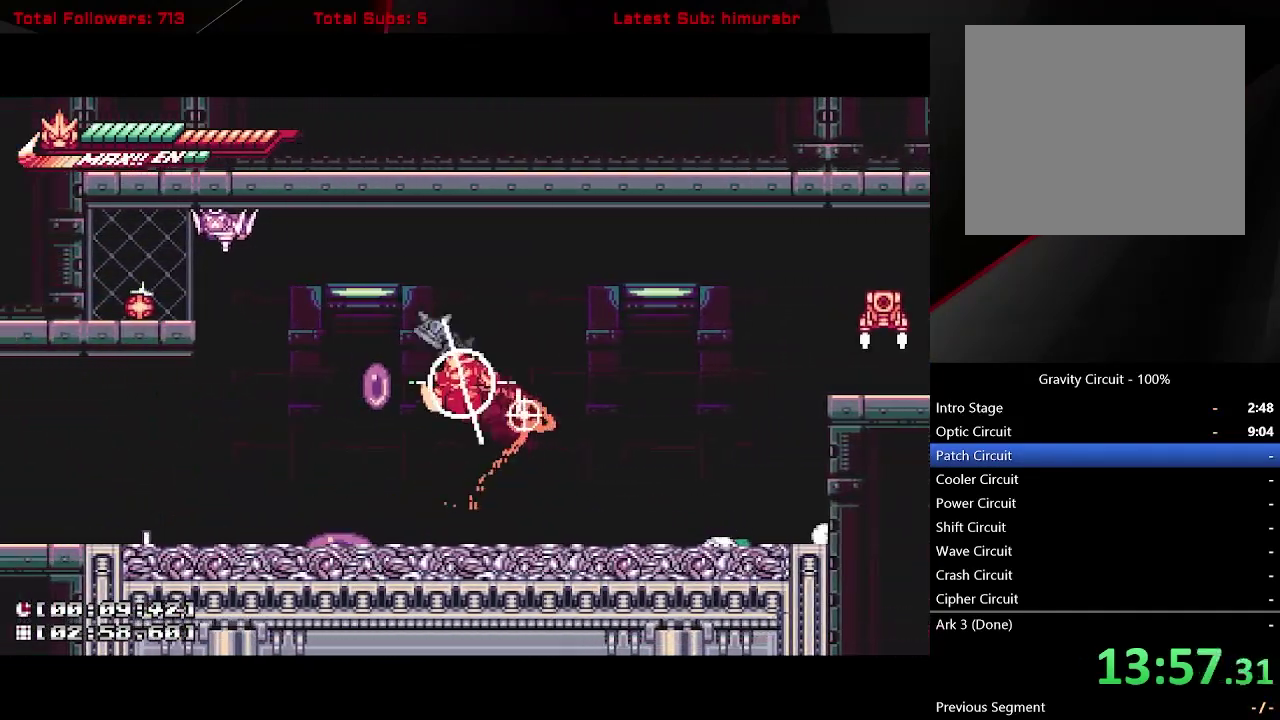
{"buttons": ["L1", "DPAD_LEFT"], "right_stick": "center", "events": [[33, "DPAD_RIGHT", "down"], [217, "DPAD_RIGHT", "up"], [233, "DPAD_LEFT", "down"]]}
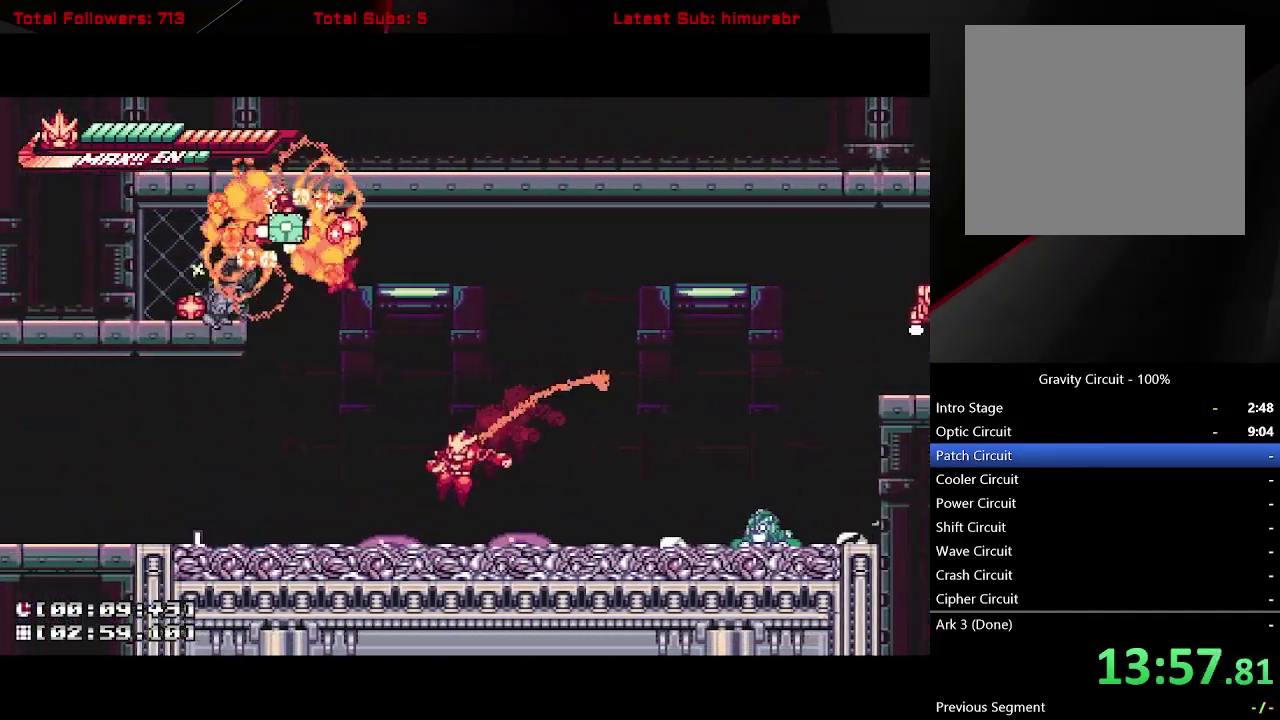
{"buttons": ["DPAD_LEFT"], "right_stick": "center", "events": [[33, "DPAD_LEFT", "up"], [300, "A", "down"], [300, "L1", "up"], [317, "DPAD_LEFT", "down"], [400, "A", "up"]]}
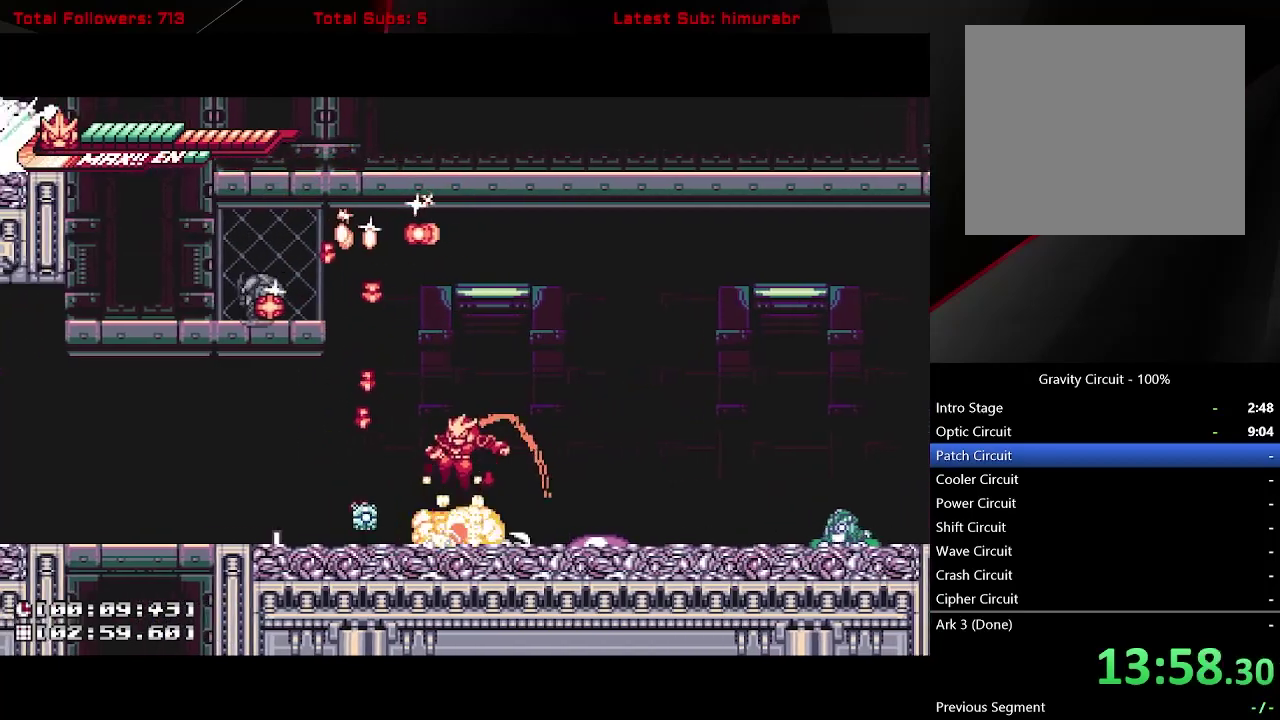
{"buttons": ["A", "L1", "R1", "DPAD_UP"], "right_stick": "center", "events": [[217, "L1", "down"], [333, "DPAD_LEFT", "up"], [350, "A", "down"], [367, "DPAD_RIGHT", "down"], [383, "DPAD_UP", "down"], [433, "DPAD_RIGHT", "up"], [483, "R1", "down"]]}
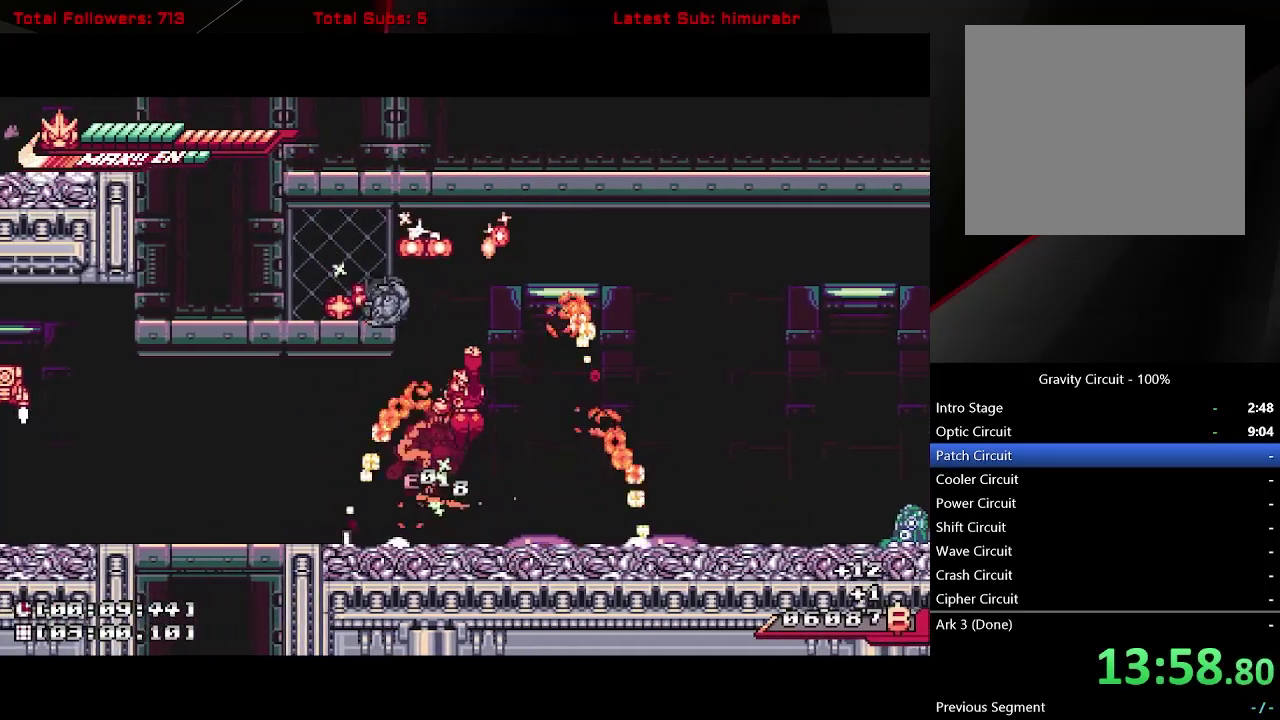
{"buttons": ["A", "L1", "DPAD_LEFT"], "right_stick": "center", "events": [[417, "DPAD_LEFT", "down"], [467, "DPAD_UP", "up"], [467, "R1", "up"]]}